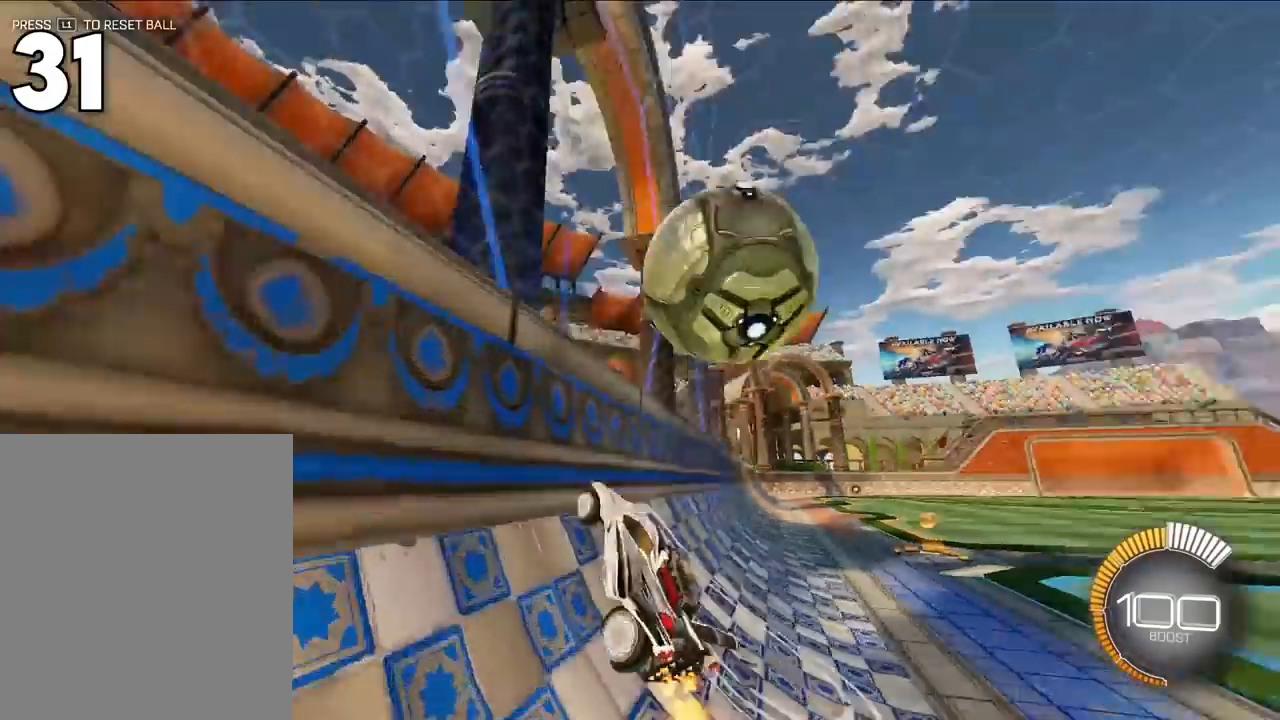
Gameplay with a controller (PlayStation layout); each line is a JSON object with the inputs held at the frame after it. "events" lists button and stick changes between this image and that frame as [ms after this image, input, new state], when the widget could be followed in between.
{"buttons": ["SQUARE"], "left_stick": "right", "right_stick": "center", "events": [[133, "L2", "down"], [300, "CROSS", "down"], [317, "left_stick", "right"], [333, "L2", "up"], [333, "SQUARE", "down"], [400, "CROSS", "up"]]}
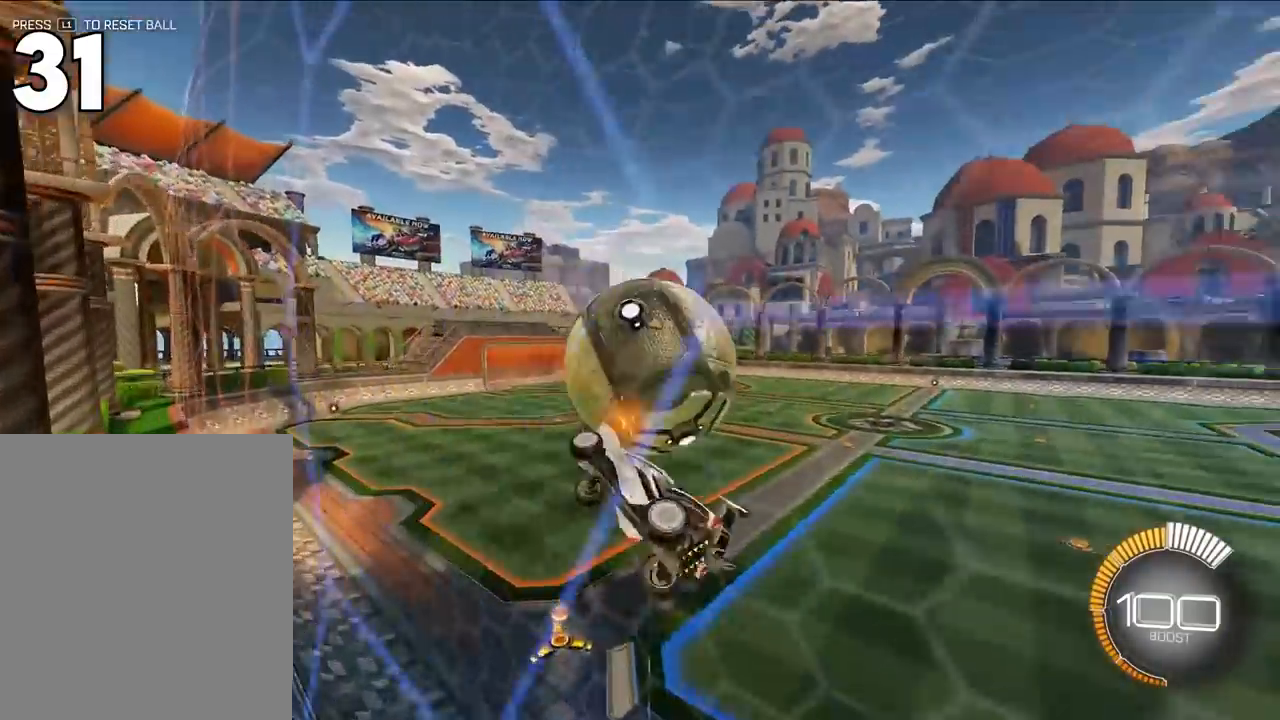
{"buttons": ["SQUARE", "L2"], "left_stick": "down-left", "right_stick": "center", "events": [[133, "left_stick", "up-right"], [267, "L2", "down"], [433, "left_stick", "down-left"]]}
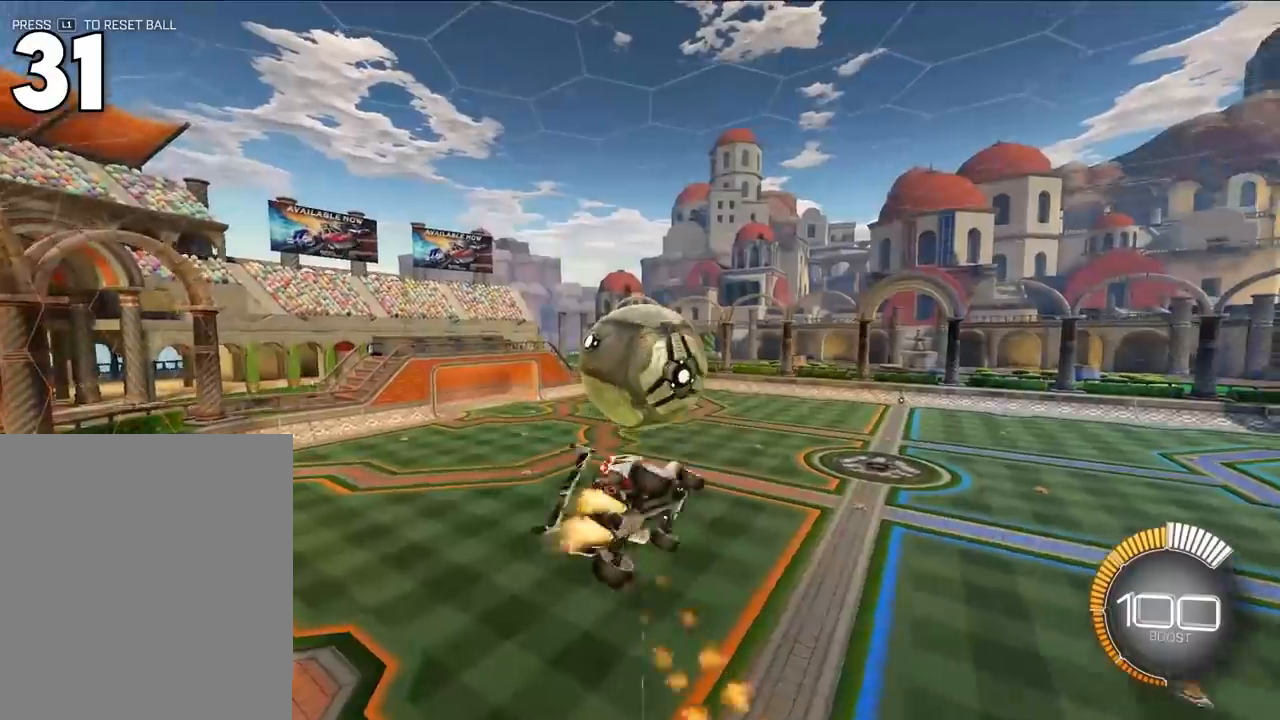
{"buttons": ["L2"], "left_stick": "up-left", "right_stick": "center", "events": [[150, "left_stick", "up-left"], [217, "left_stick", "up"], [367, "L2", "up"], [450, "left_stick", "up-left"], [467, "L2", "down"], [467, "SQUARE", "up"]]}
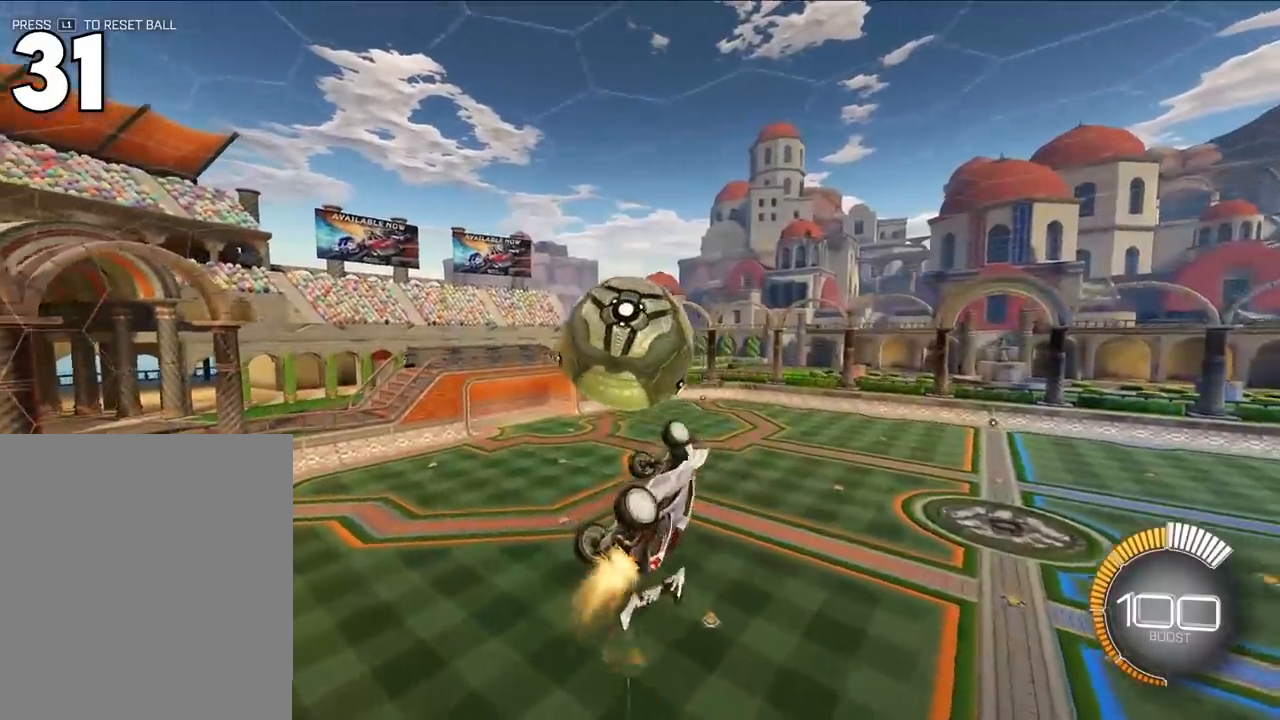
{"buttons": ["SQUARE"], "left_stick": "down", "right_stick": "center", "events": [[83, "CROSS", "down"], [83, "R1", "down"], [117, "SQUARE", "down"], [133, "TRIANGLE", "down"], [250, "R1", "up"], [250, "left_stick", "down"], [267, "CROSS", "up"], [300, "TRIANGLE", "up"], [383, "L2", "up"], [383, "left_stick", "left"], [483, "left_stick", "down"]]}
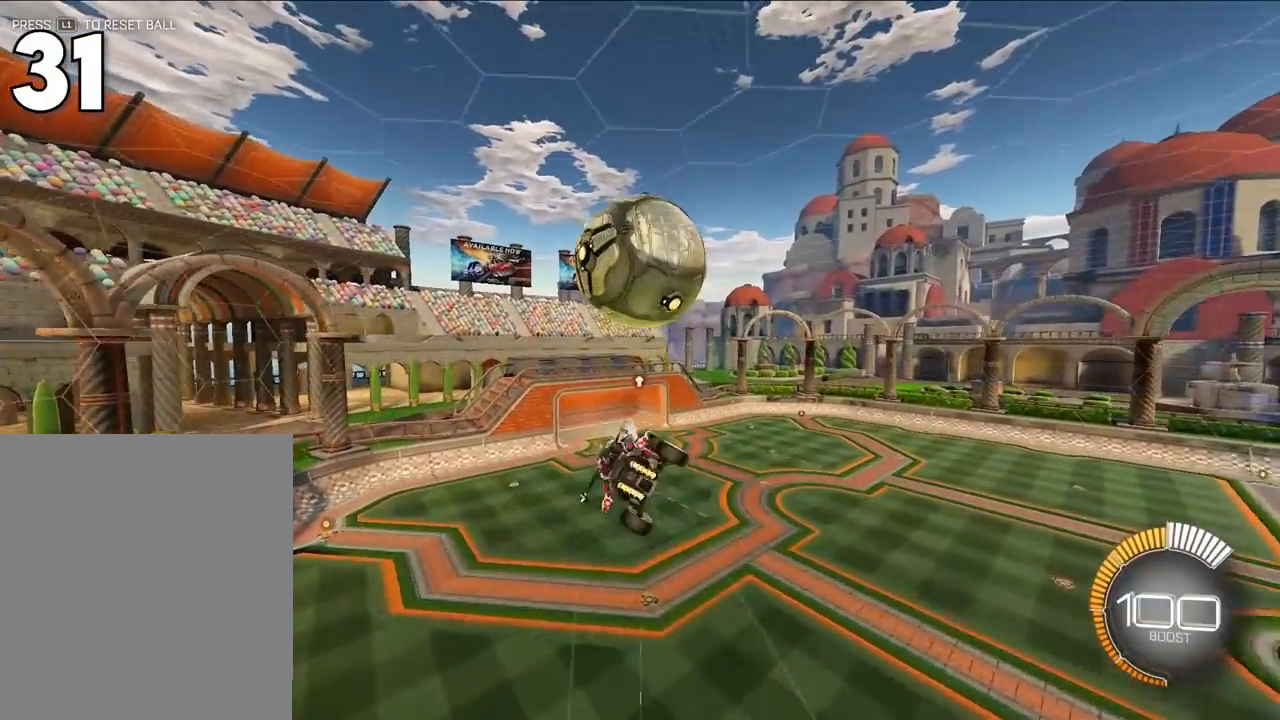
{"buttons": ["SQUARE"], "left_stick": "down", "right_stick": "center", "events": [[50, "left_stick", "down-left"], [217, "left_stick", "left"], [417, "left_stick", "down"]]}
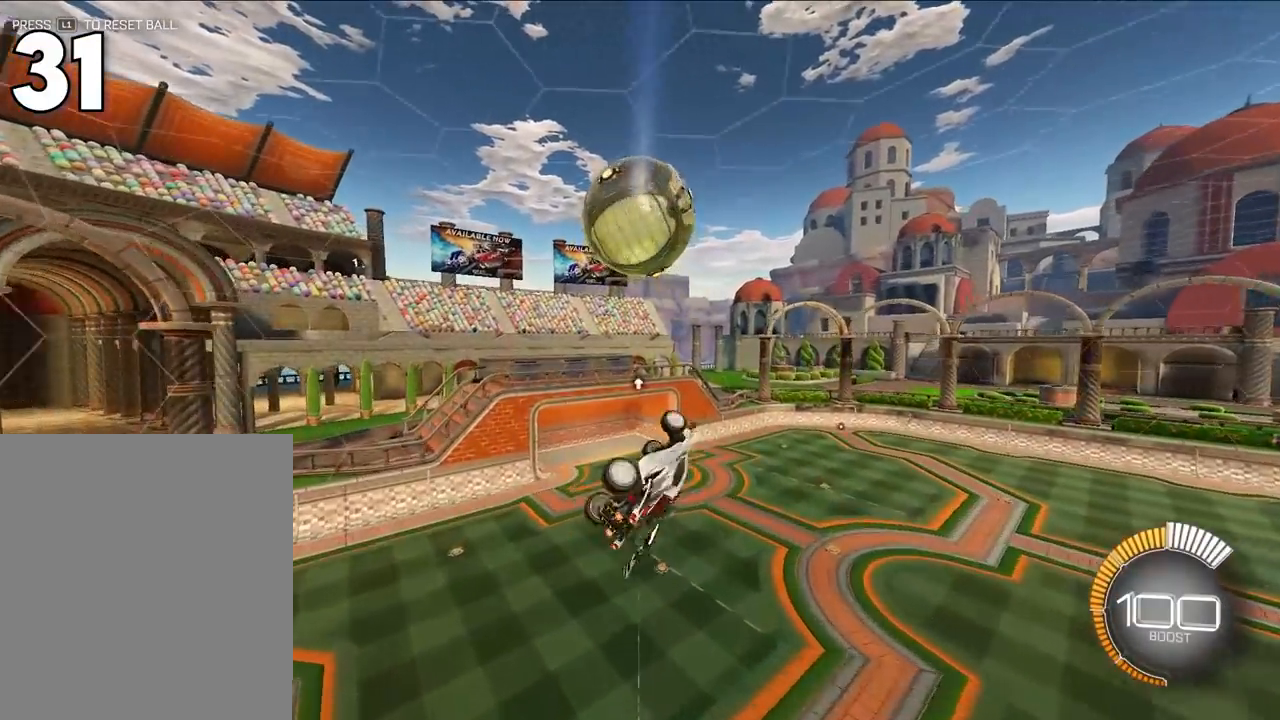
{"buttons": ["SQUARE"], "left_stick": "center", "right_stick": "center", "events": [[83, "L2", "down"], [233, "L2", "up"], [333, "left_stick", "down-right"], [367, "L2", "down"], [500, "L2", "up"], [500, "left_stick", "center"]]}
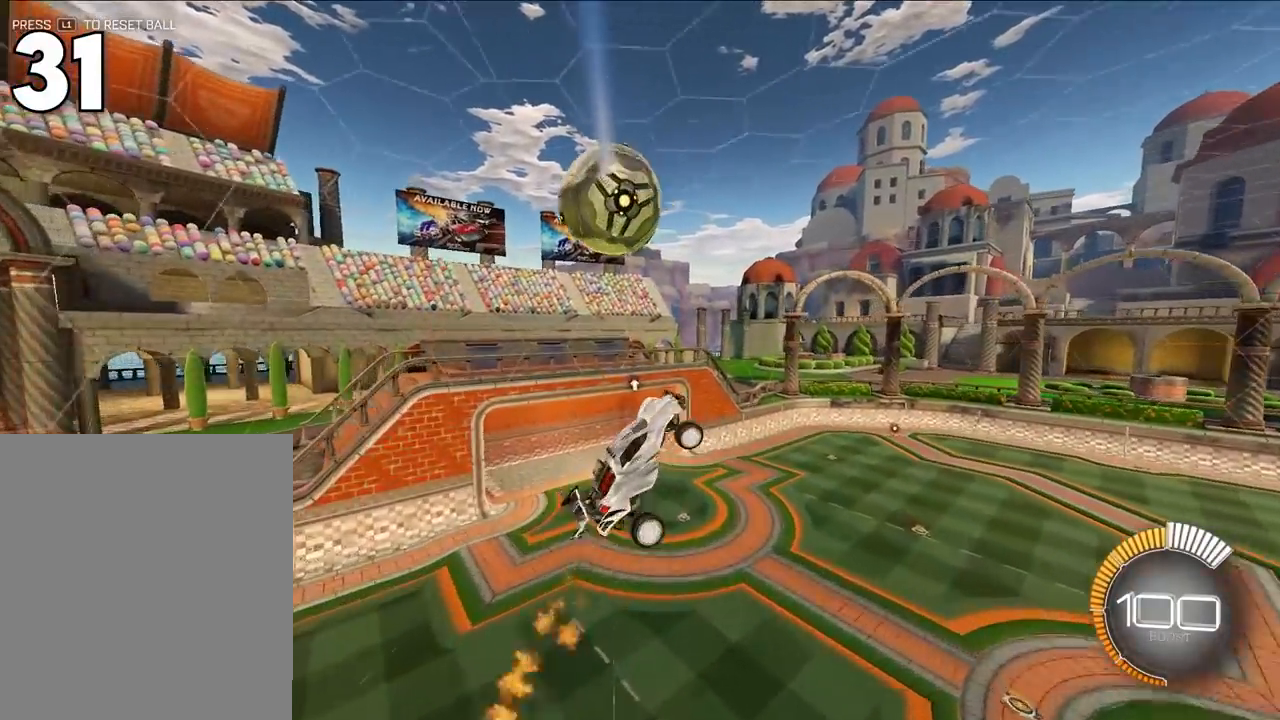
{"buttons": [], "left_stick": "down", "right_stick": "center", "events": [[67, "L2", "down"], [100, "SQUARE", "up"], [200, "L2", "up"], [300, "left_stick", "down-left"], [350, "L2", "down"], [367, "left_stick", "center"], [467, "L2", "up"], [500, "left_stick", "down"]]}
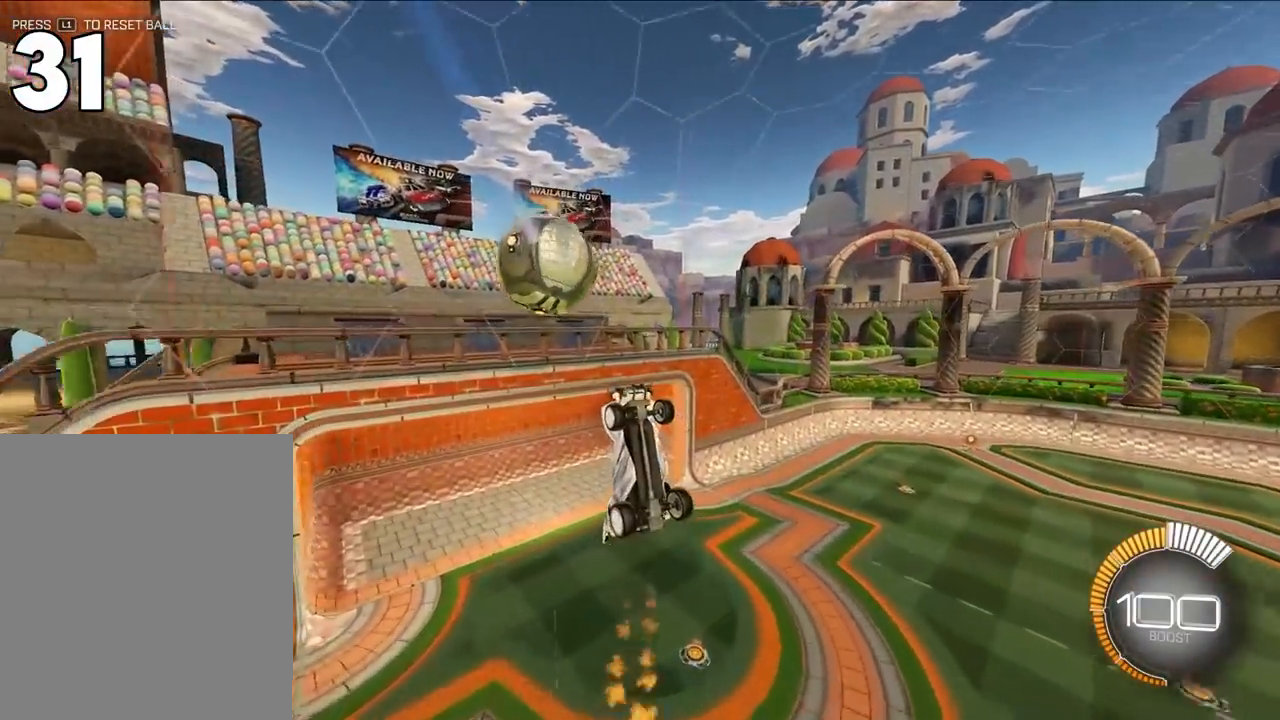
{"buttons": ["L2"], "left_stick": "up", "right_stick": "center", "events": [[100, "left_stick", "center"], [117, "L2", "down"], [183, "left_stick", "down-right"], [300, "left_stick", "up"]]}
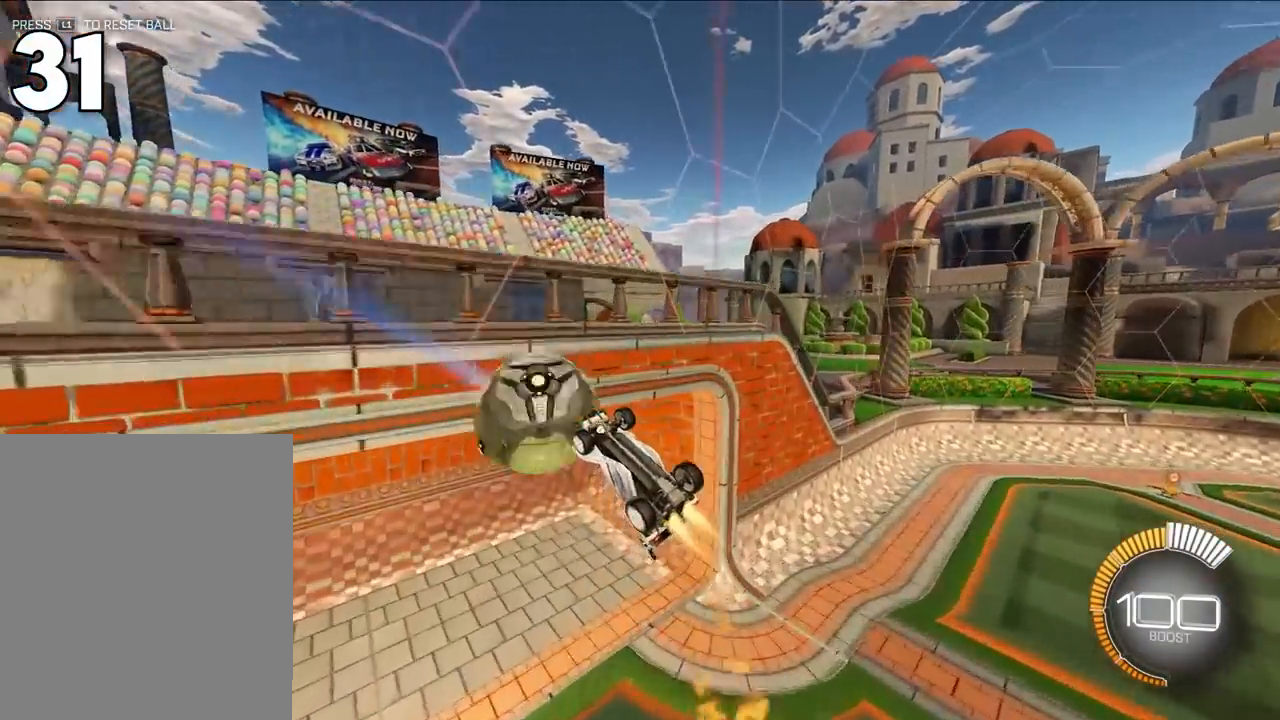
{"buttons": ["TRIANGLE"], "left_stick": "down", "right_stick": "center", "events": [[50, "left_stick", "center"], [83, "L2", "up"], [100, "left_stick", "down"], [400, "TRIANGLE", "down"]]}
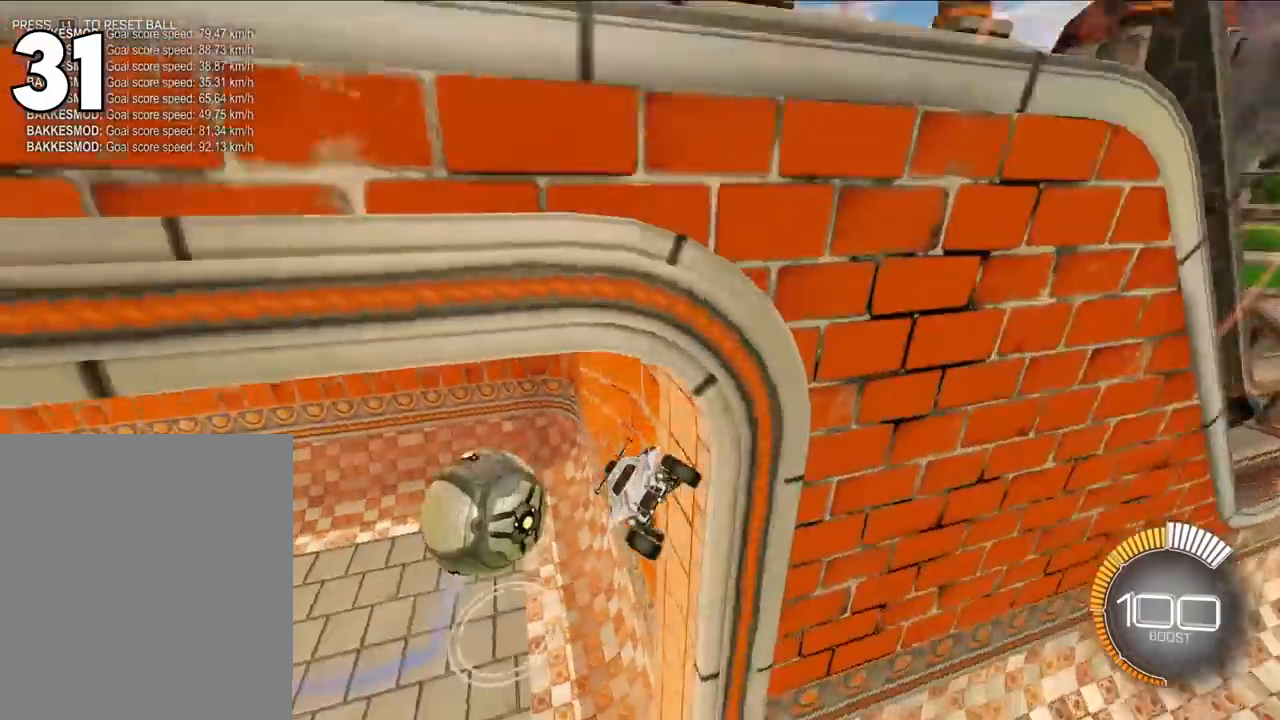
{"buttons": ["CROSS", "R1"], "left_stick": "down", "right_stick": "center", "events": [[67, "TRIANGLE", "up"], [117, "left_stick", "right"], [183, "left_stick", "center"], [233, "left_stick", "up"], [383, "CROSS", "down"], [433, "left_stick", "down"], [483, "R1", "down"]]}
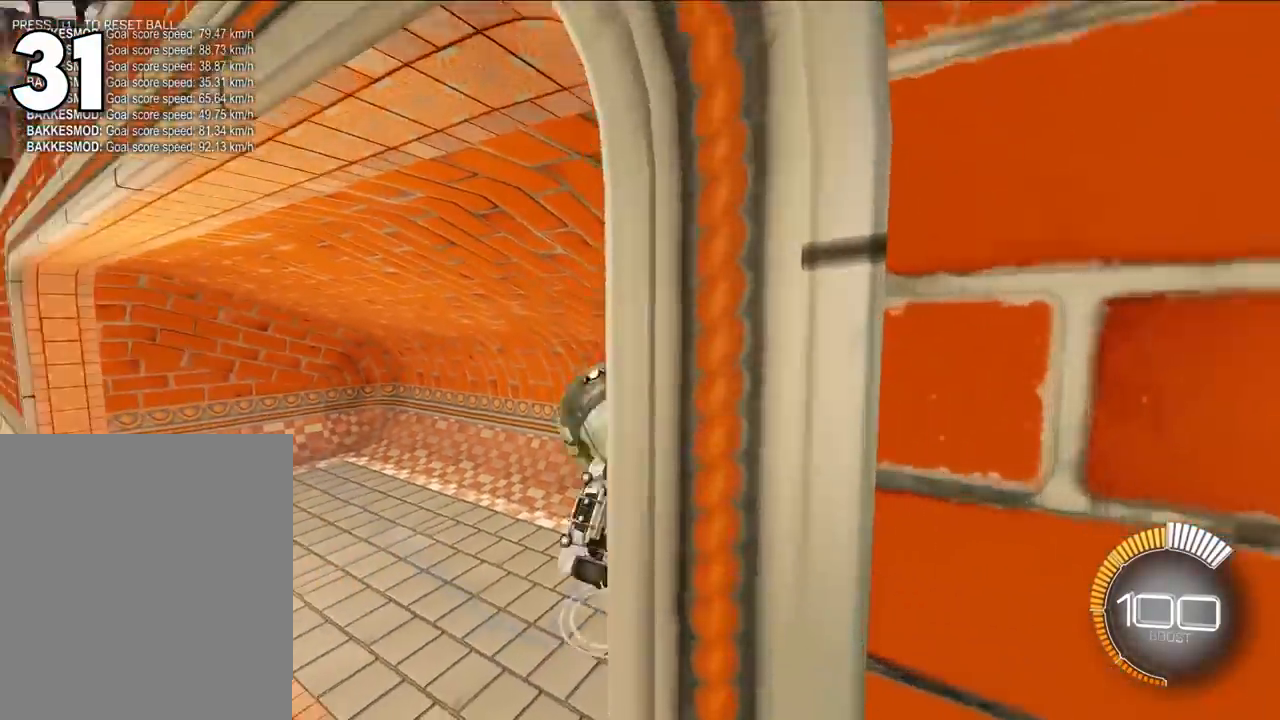
{"buttons": ["CROSS", "R1"], "left_stick": "up-left", "right_stick": "center", "events": [[183, "left_stick", "left"], [500, "left_stick", "up-left"]]}
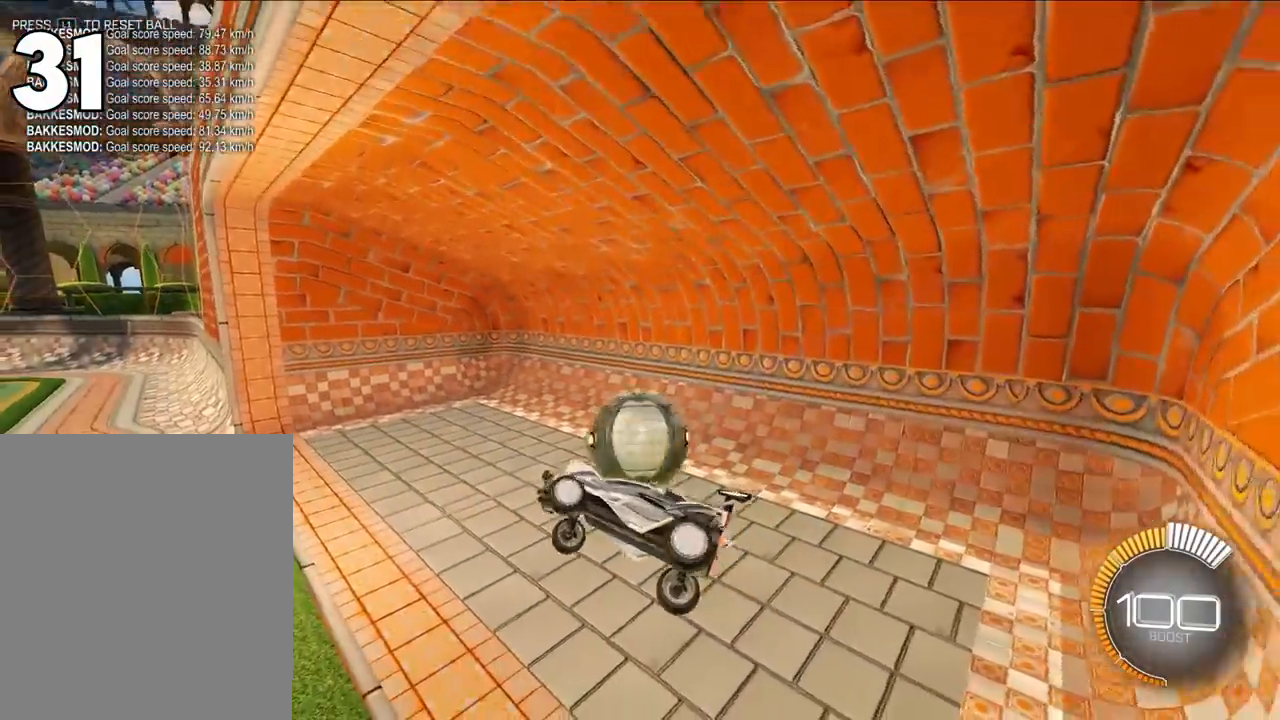
{"buttons": ["SQUARE", "L2"], "left_stick": "center", "right_stick": "center", "events": [[100, "CROSS", "up"], [100, "R1", "up"], [250, "L2", "down"], [250, "SQUARE", "down"], [250, "left_stick", "right"], [300, "left_stick", "up"], [367, "left_stick", "up-left"], [467, "left_stick", "center"]]}
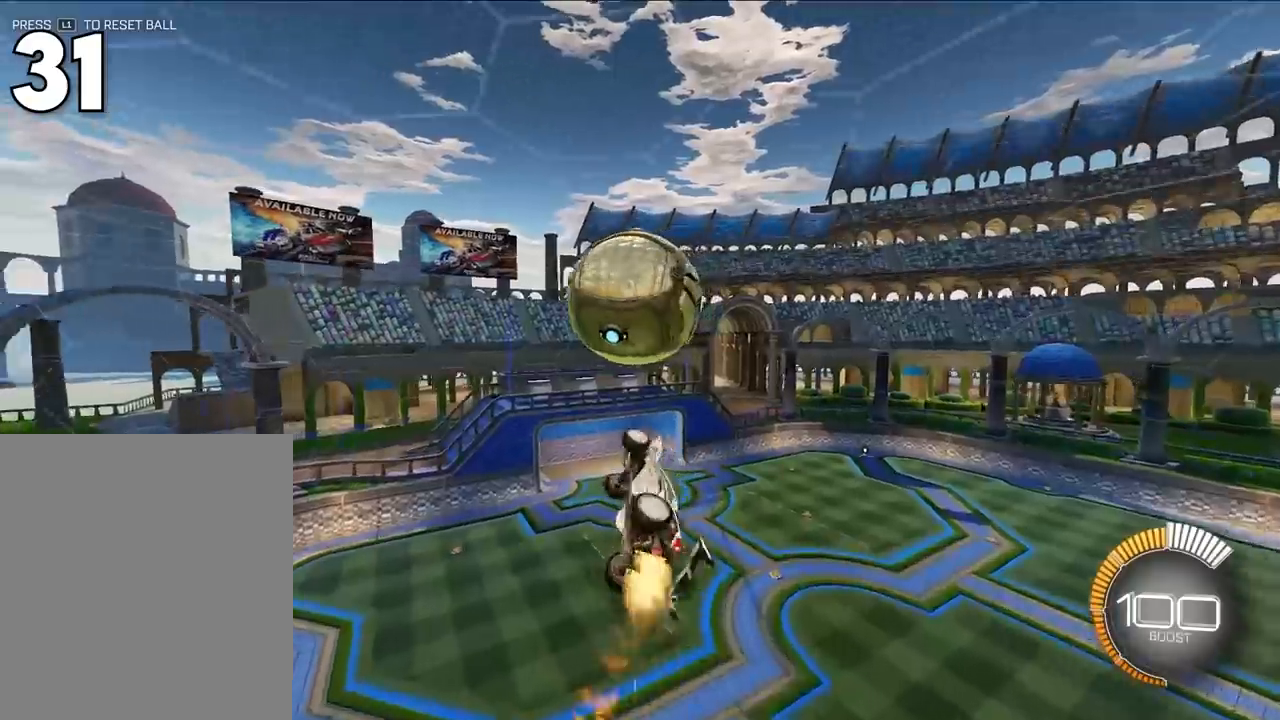
{"buttons": ["SQUARE", "L2"], "left_stick": "up-right", "right_stick": "center", "events": [[33, "left_stick", "up-left"], [133, "left_stick", "down-left"], [217, "left_stick", "down-right"], [283, "left_stick", "up-right"]]}
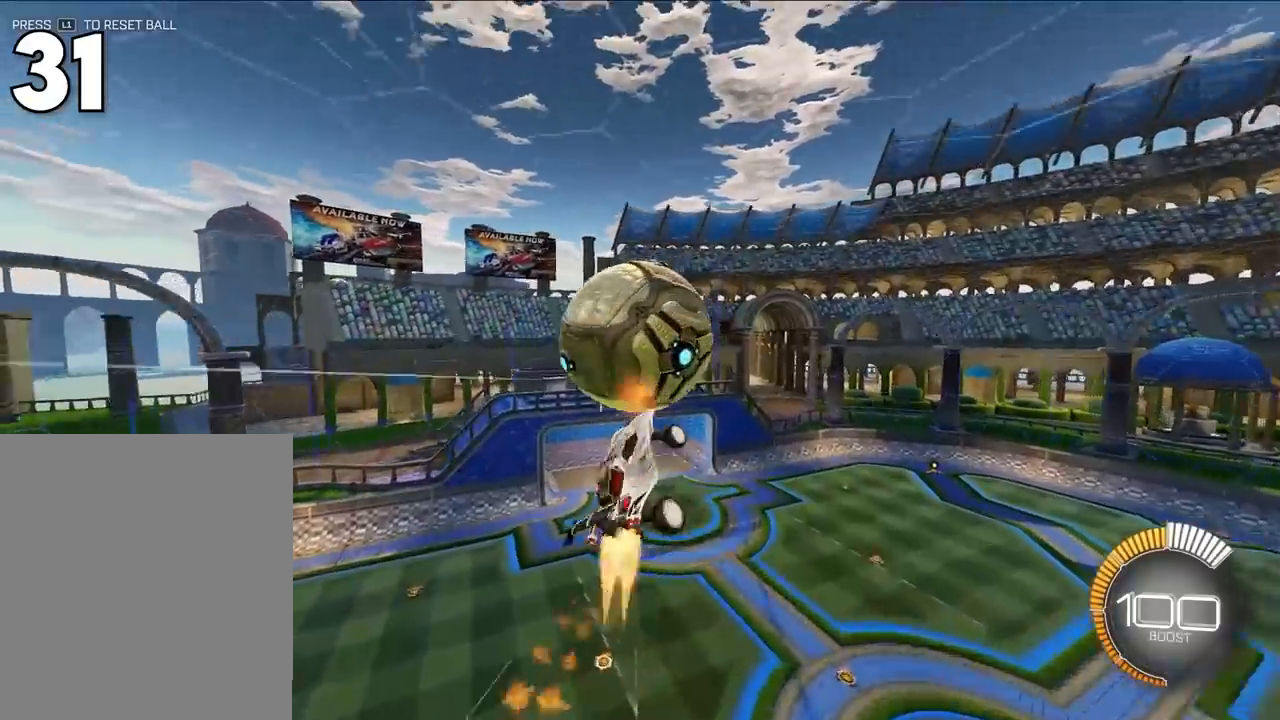
{"buttons": ["SQUARE"], "left_stick": "down", "right_stick": "center", "events": [[117, "left_stick", "center"], [200, "left_stick", "down-left"], [250, "left_stick", "down"], [283, "L2", "up"]]}
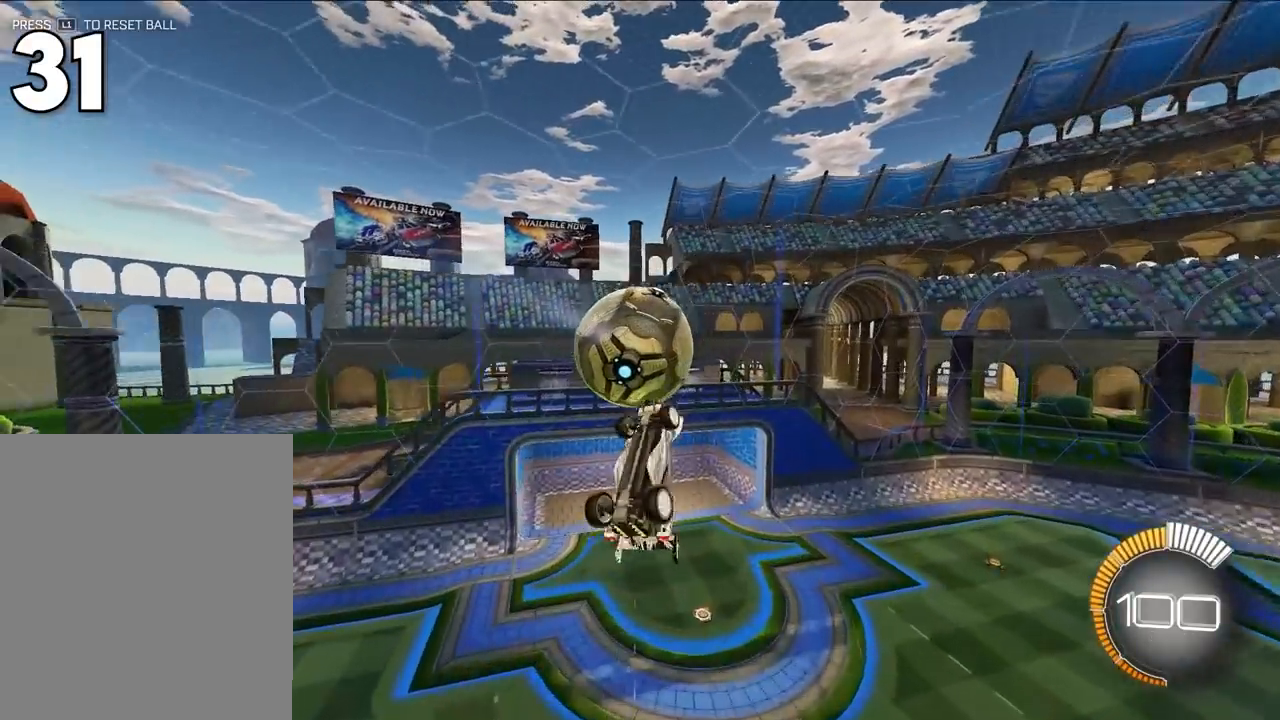
{"buttons": ["L2"], "left_stick": "down", "right_stick": "center", "events": [[50, "left_stick", "right"], [117, "left_stick", "up-right"], [250, "left_stick", "up"], [300, "L2", "down"], [467, "SQUARE", "up"], [500, "left_stick", "down"]]}